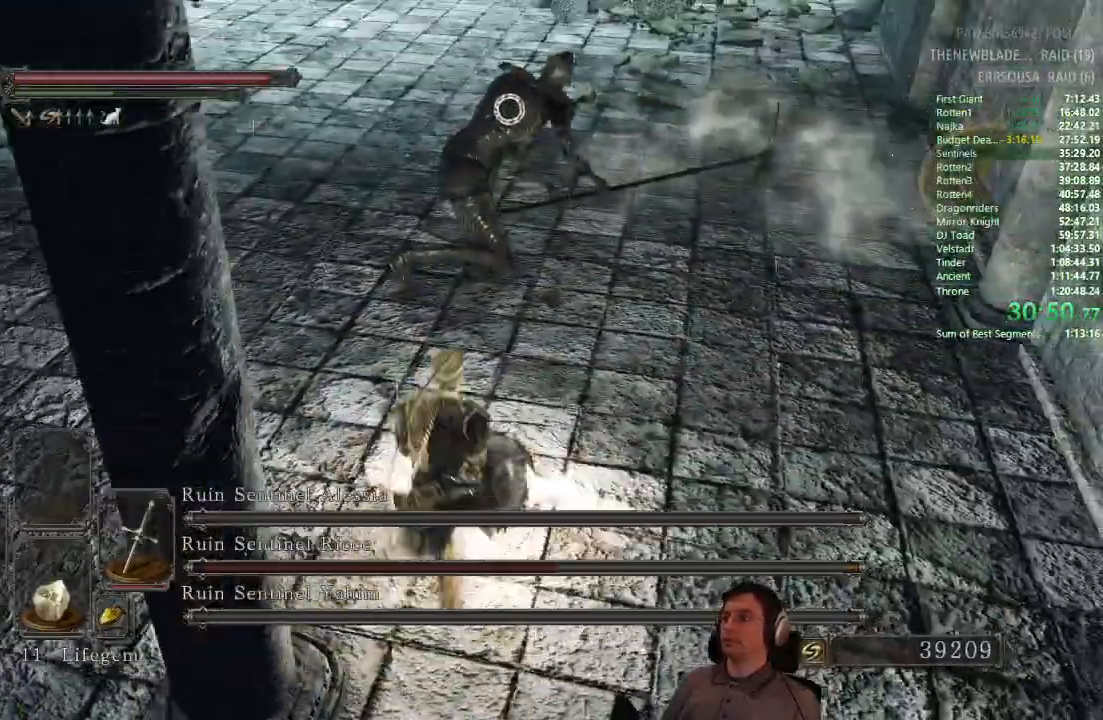
Gameplay with a controller (PlayStation layout); each line is a JSON object with the inputs held at the frame after it. "events" lists button and stick changes between this image and that frame as [ms after this image, input, new state], when the widget could be followed in between.
{"buttons": ["R1"], "left_stick": "up-left", "right_stick": "center", "events": [[417, "R1", "down"]]}
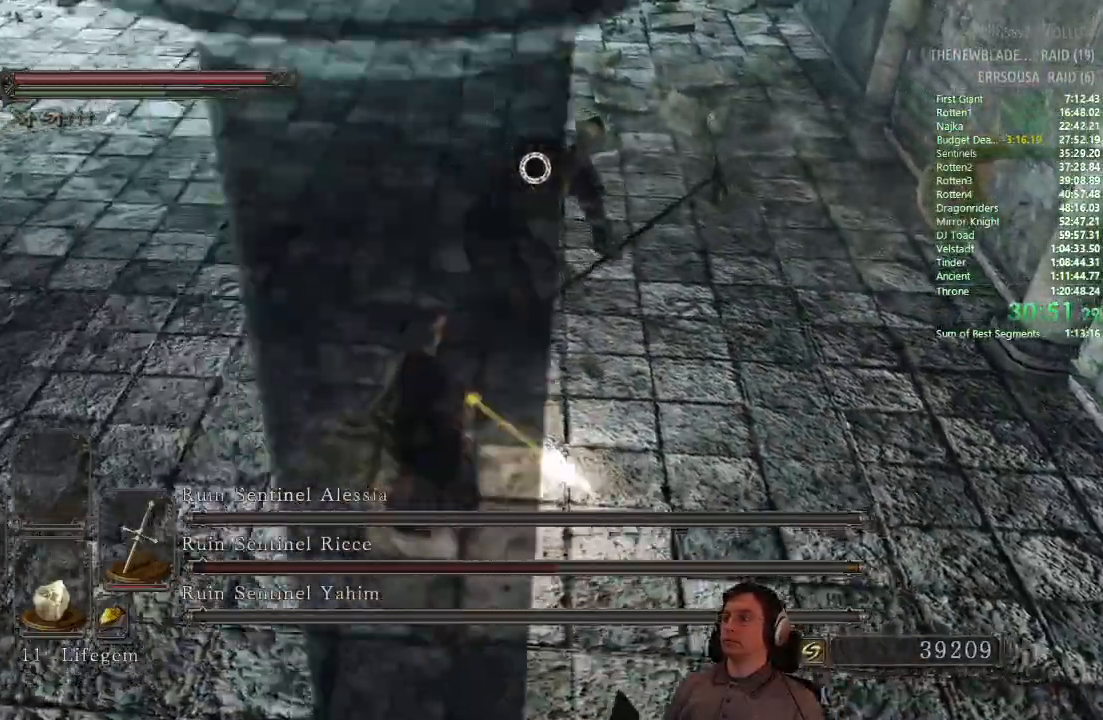
{"buttons": ["R1"], "left_stick": "up", "right_stick": "center", "events": [[50, "R1", "up"], [184, "left_stick", "up"], [467, "R1", "down"]]}
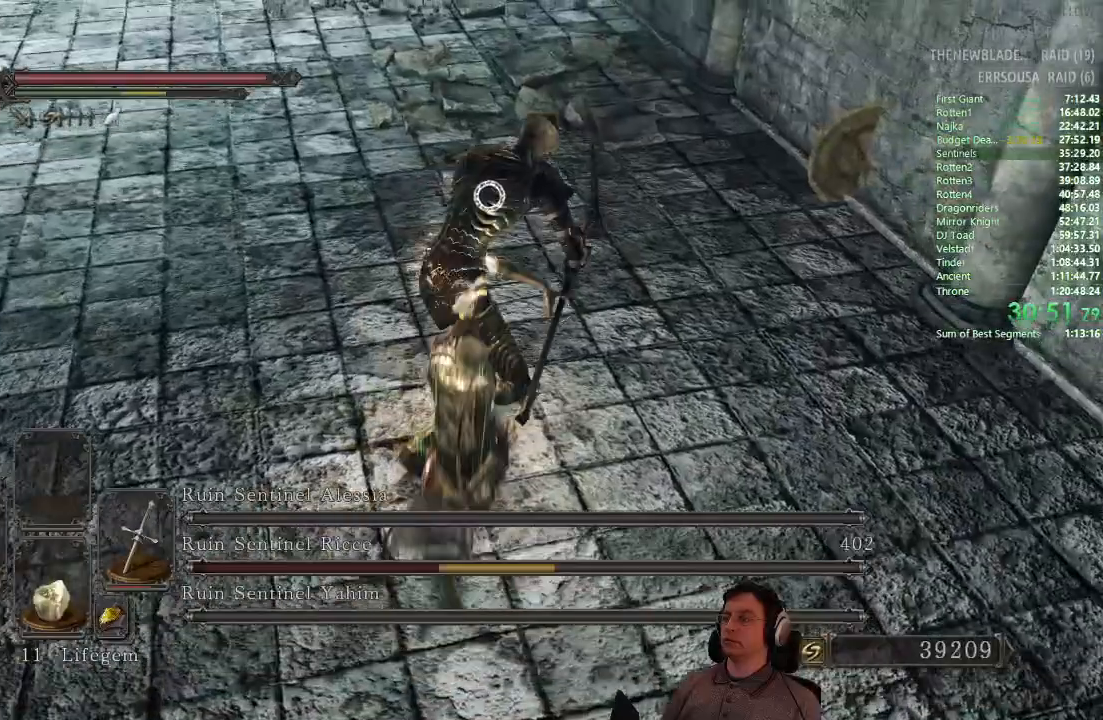
{"buttons": [], "left_stick": "up", "right_stick": "center", "events": [[100, "R1", "up"]]}
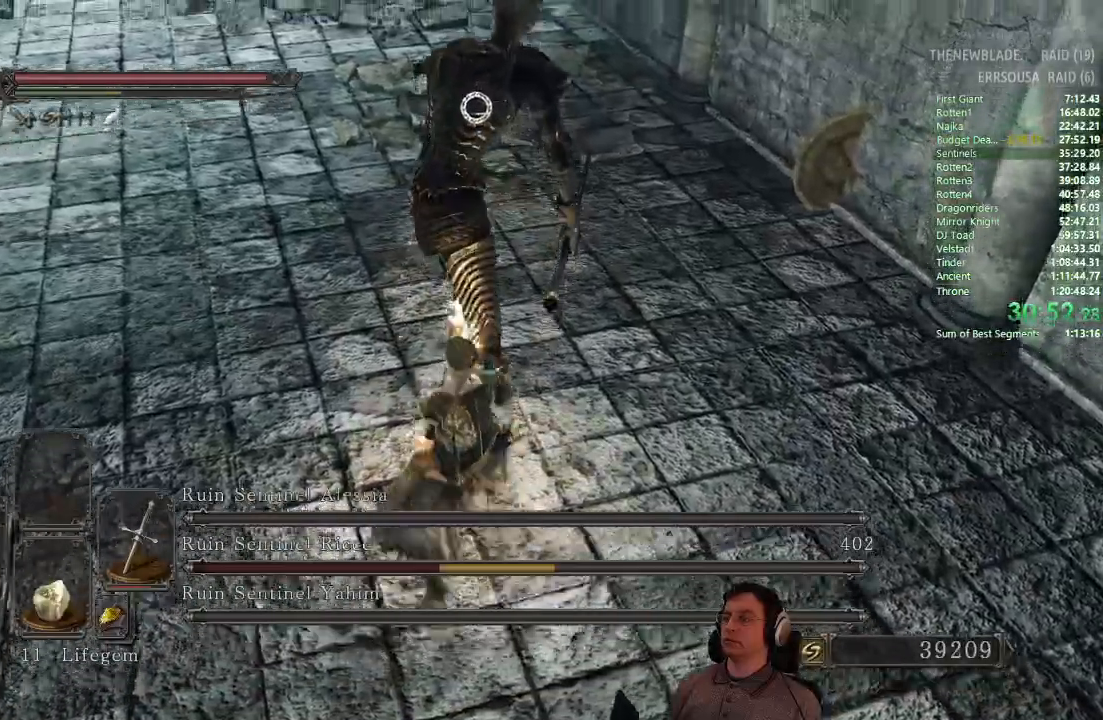
{"buttons": [], "left_stick": "up", "right_stick": "center", "events": [[34, "R1", "down"], [150, "R1", "up"]]}
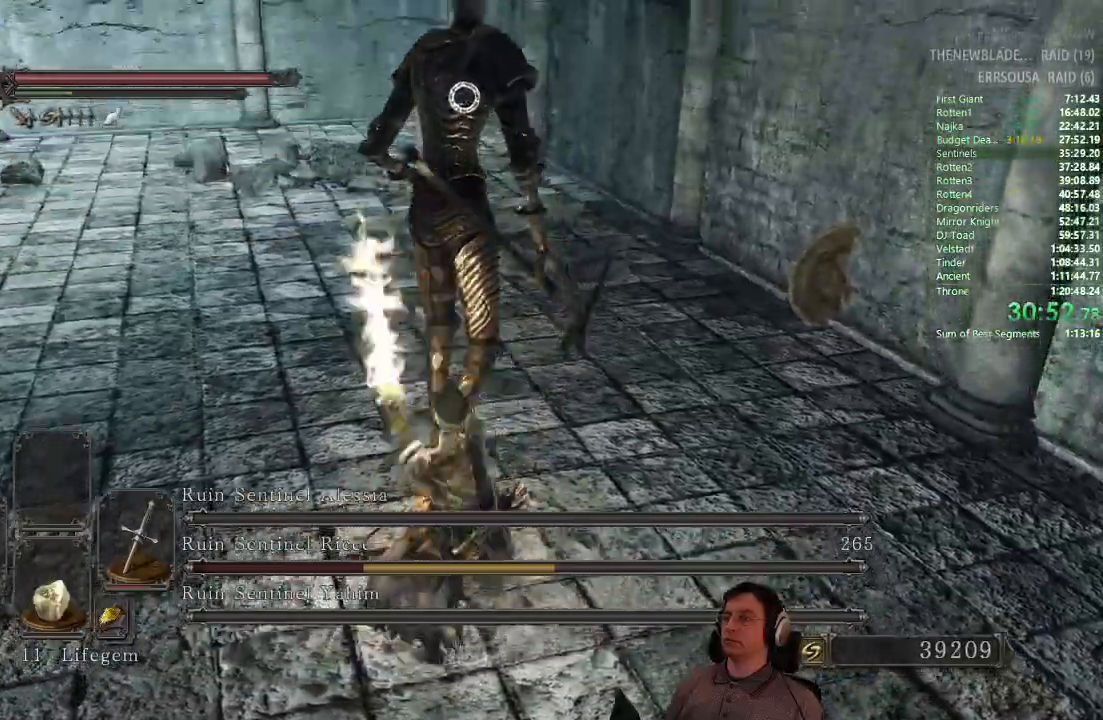
{"buttons": [], "left_stick": "center", "right_stick": "center", "events": [[267, "left_stick", "center"]]}
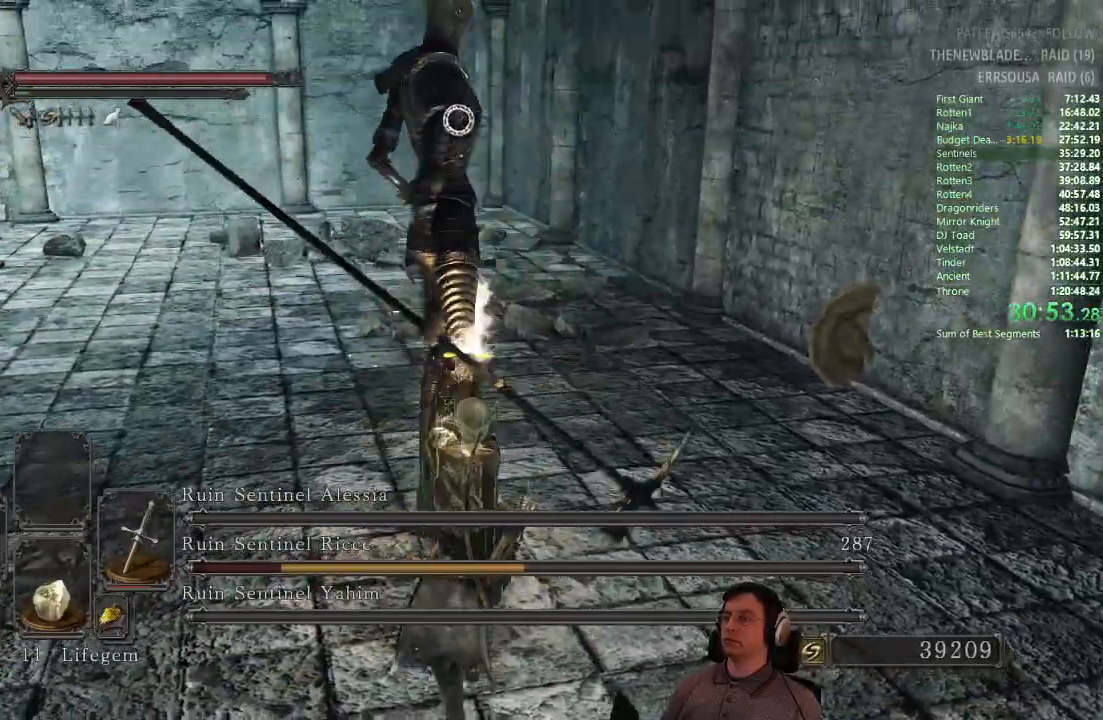
{"buttons": [], "left_stick": "center", "right_stick": "center", "events": [[84, "R1", "down"], [200, "R1", "up"]]}
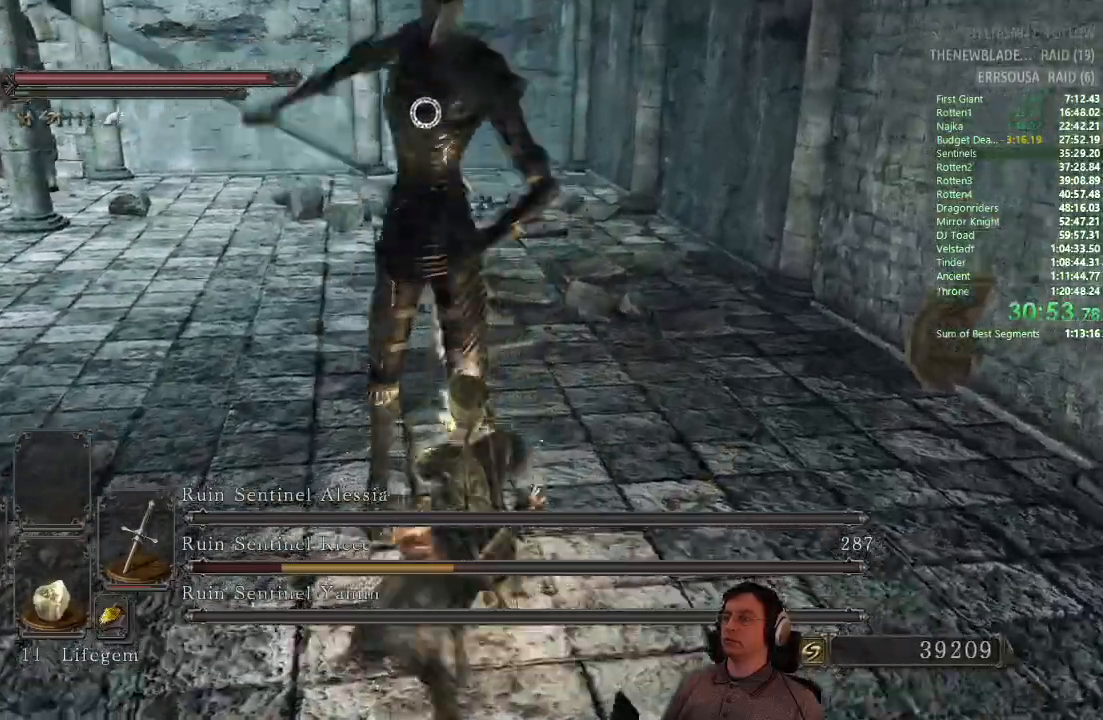
{"buttons": [], "left_stick": "center", "right_stick": "center"}
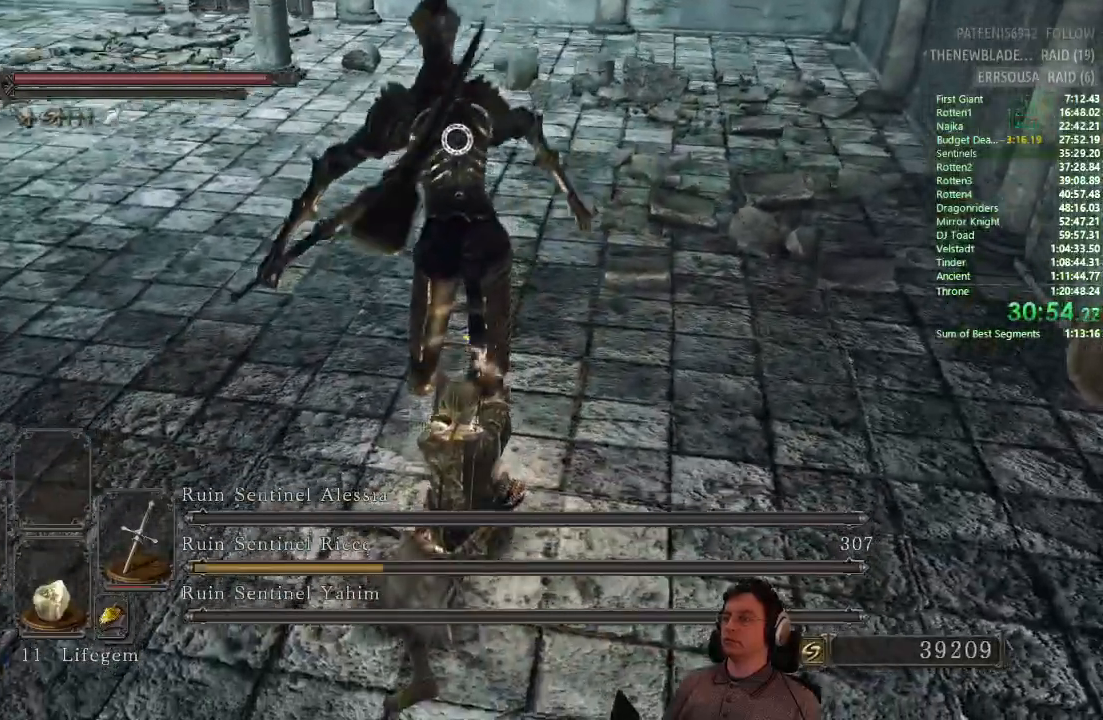
{"buttons": [], "left_stick": "left", "right_stick": "down"}